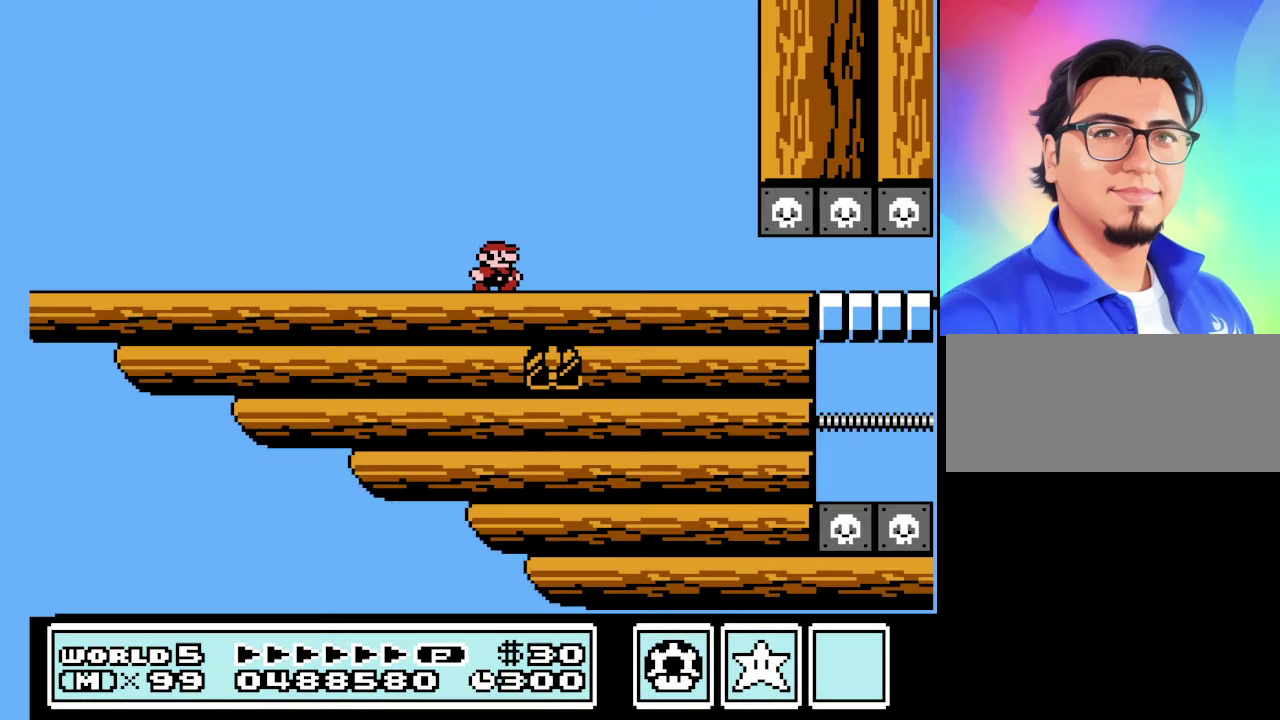
Gameplay with a controller (Nintendo layout); each line is a JSON object with the inputs held at the frame after it. "events" lists button and stick changes between this image and that frame as [ms after this image, input, new state], when the widget could be followed in between. Not read: L3 R3.
{"buttons": ["B", "DPAD_RIGHT"], "events": []}
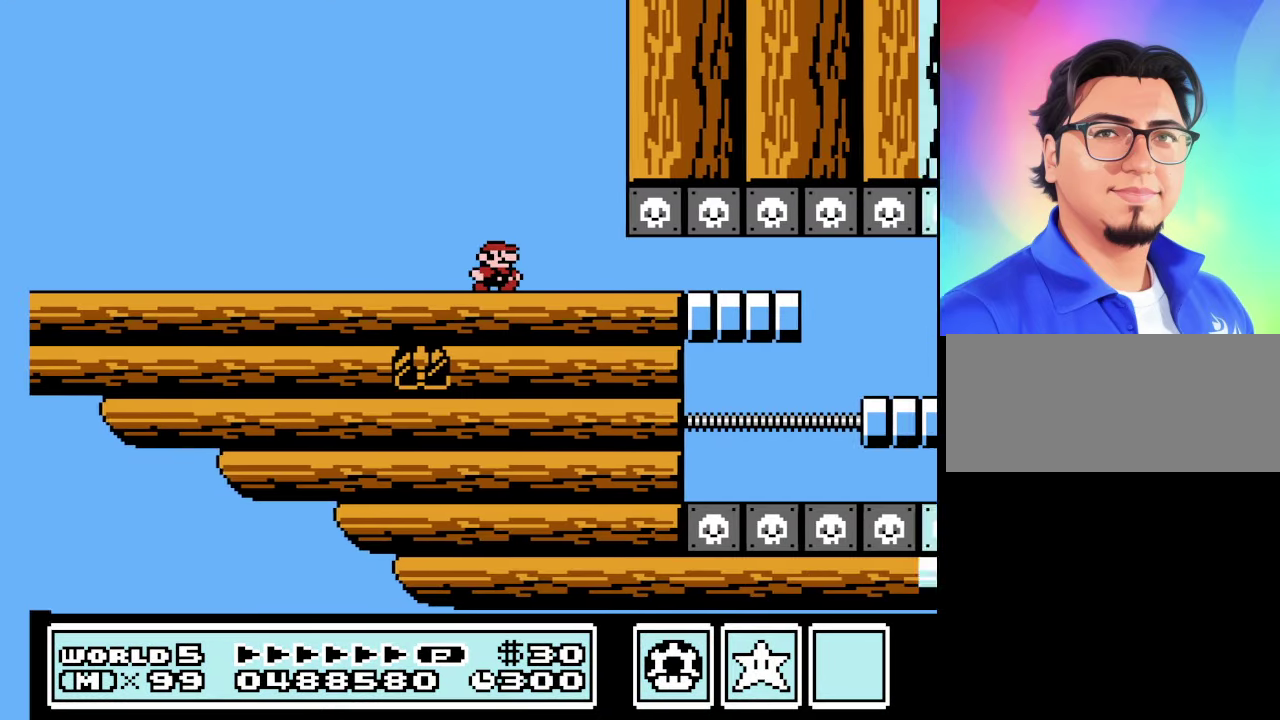
{"buttons": ["B", "DPAD_RIGHT"], "events": []}
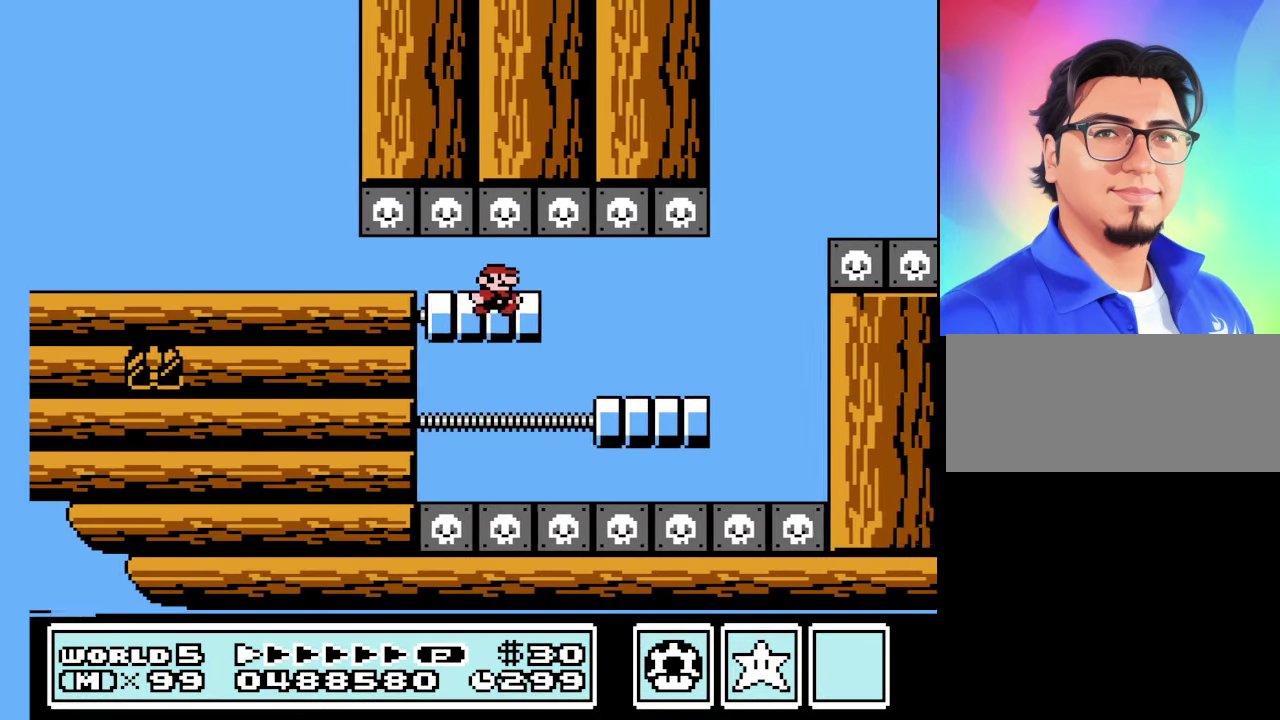
{"buttons": ["A", "B", "DPAD_RIGHT"], "events": [[300, "A", "down"]]}
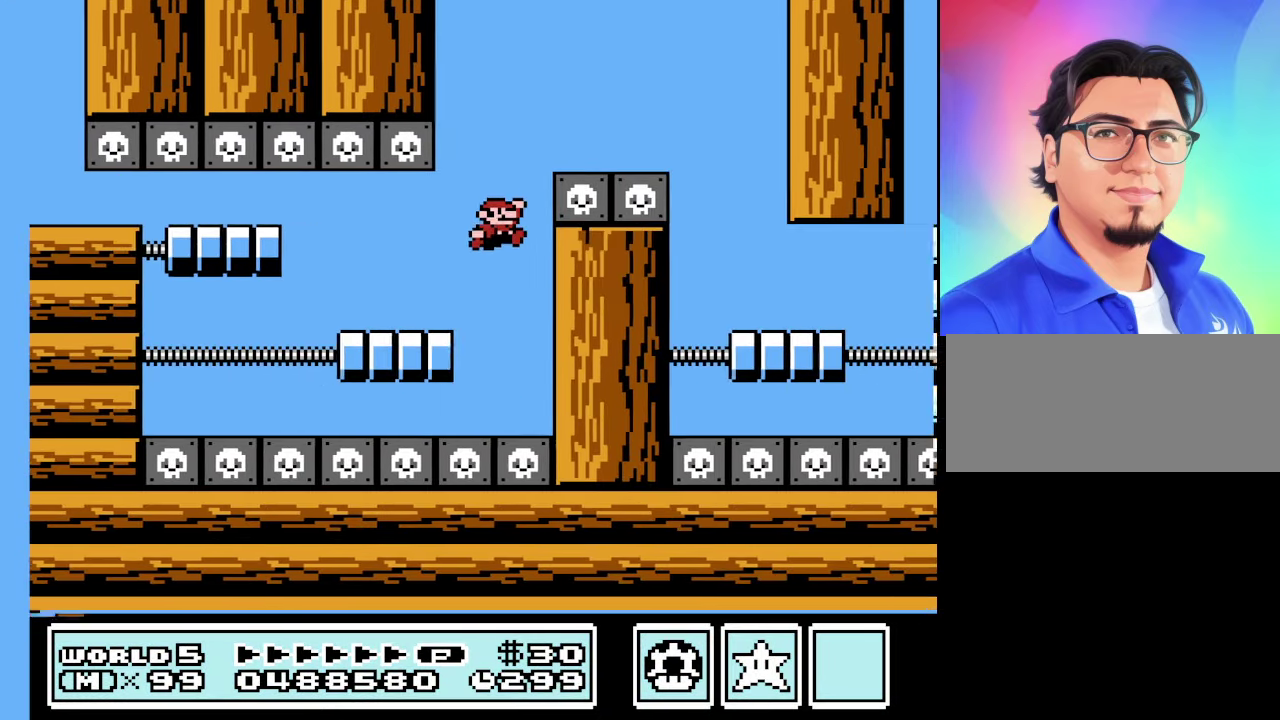
{"buttons": ["A", "B"], "events": [[33, "DPAD_LEFT", "down"], [33, "DPAD_RIGHT", "up"], [333, "DPAD_LEFT", "up"]]}
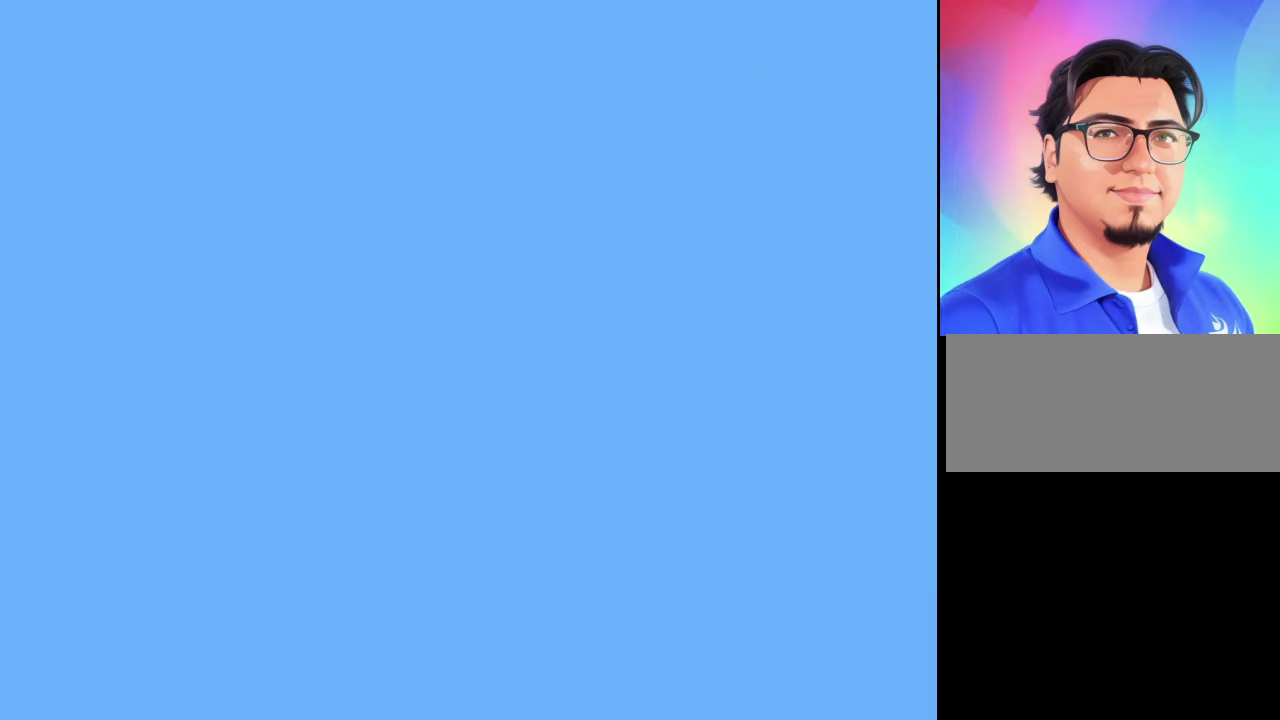
{"buttons": [], "events": [[67, "A", "up"], [67, "B", "up"]]}
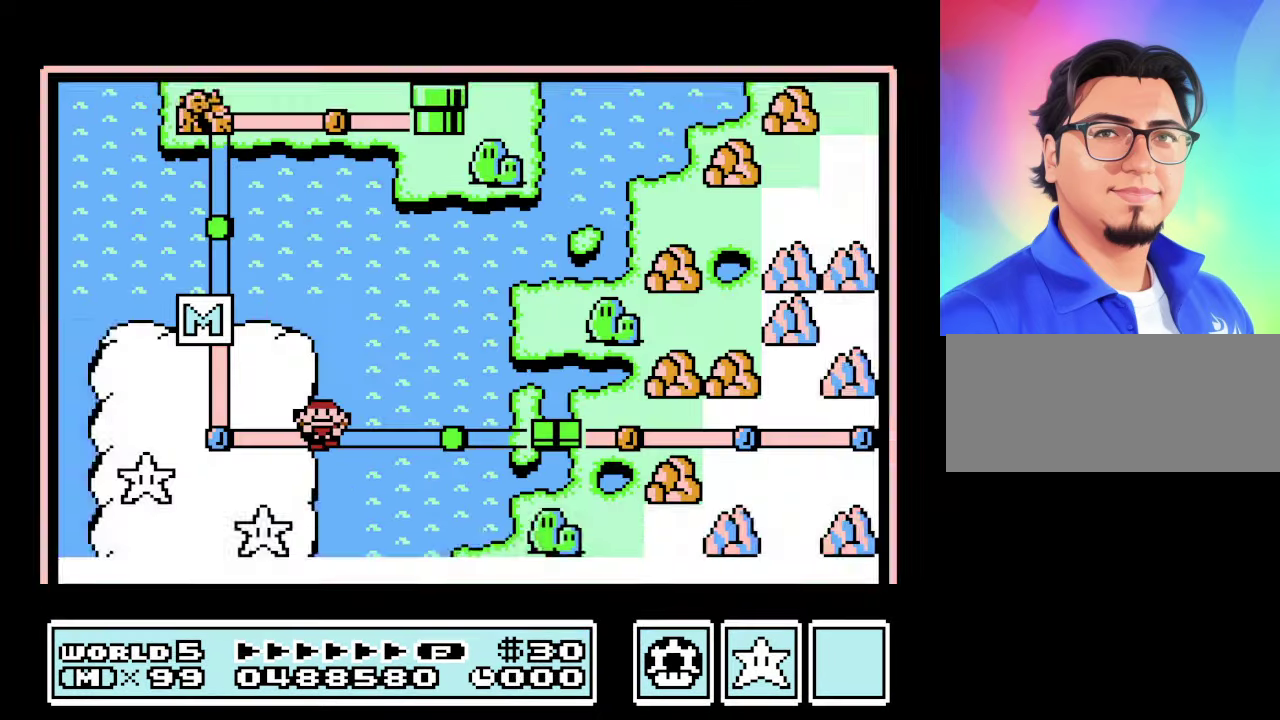
{"buttons": [], "events": [[67, "A", "down"], [233, "A", "up"]]}
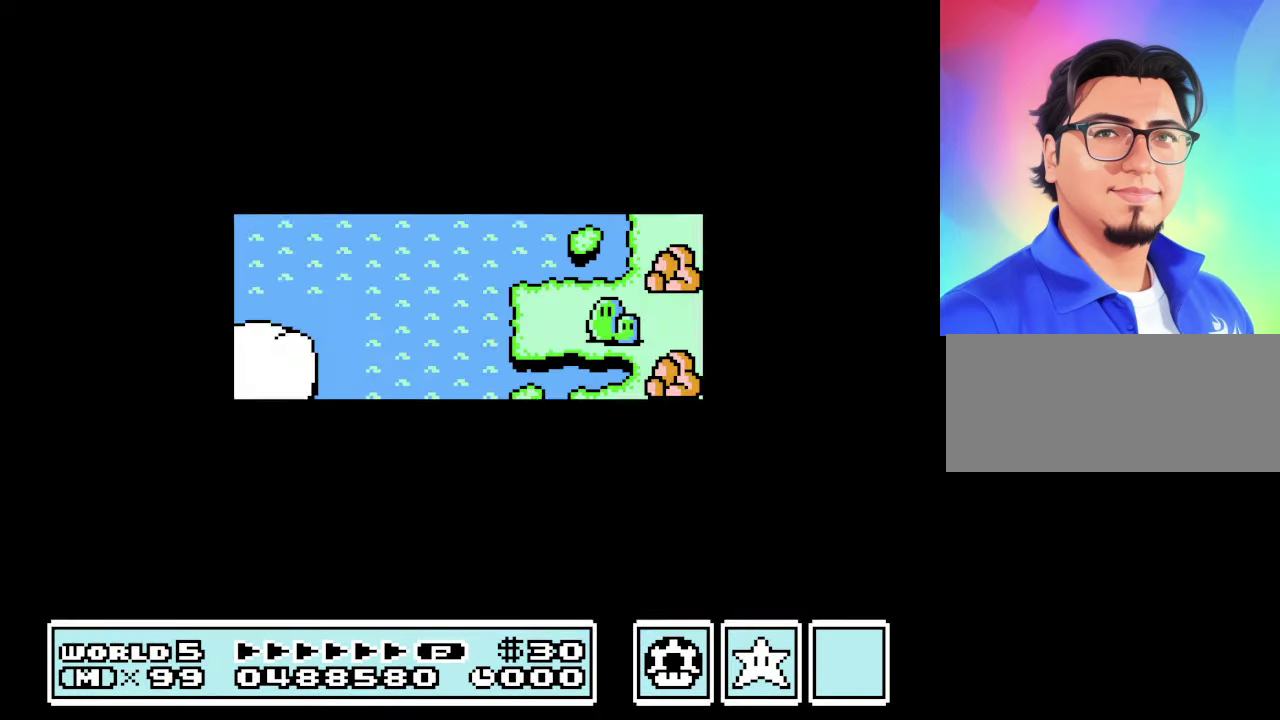
{"buttons": ["B"], "events": [[367, "B", "down"]]}
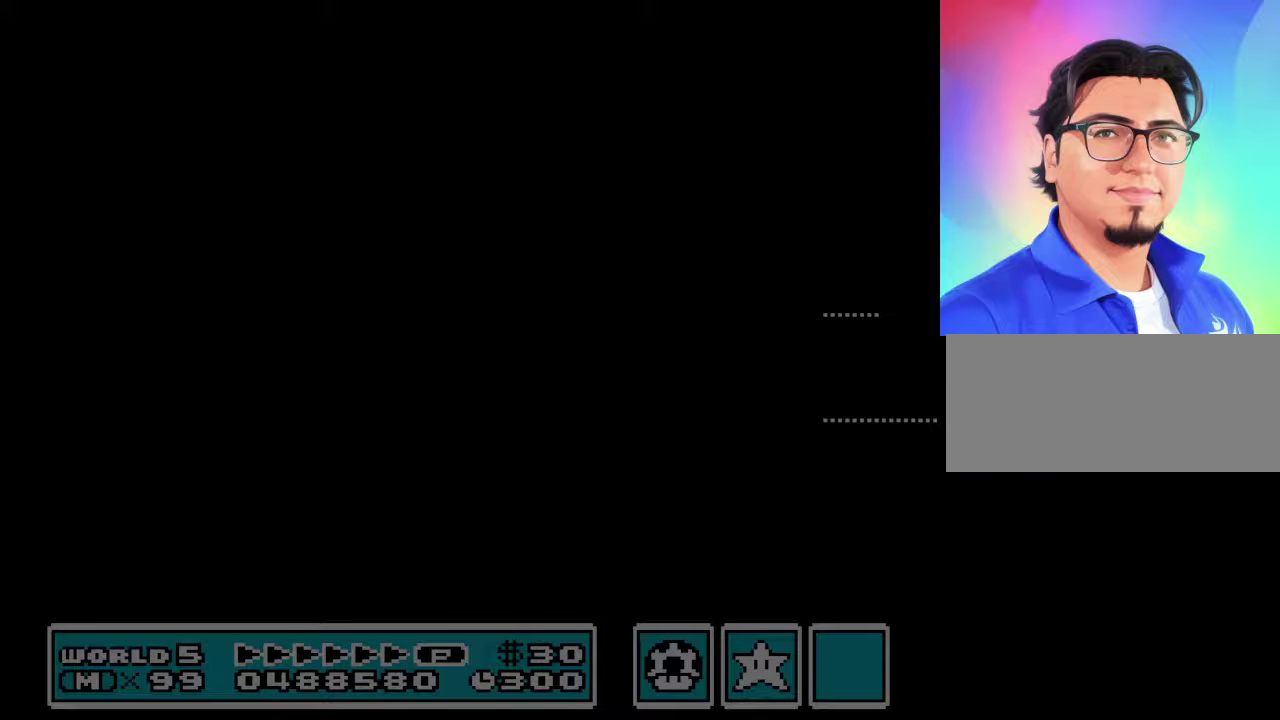
{"buttons": ["B", "DPAD_RIGHT"], "events": [[67, "DPAD_RIGHT", "down"]]}
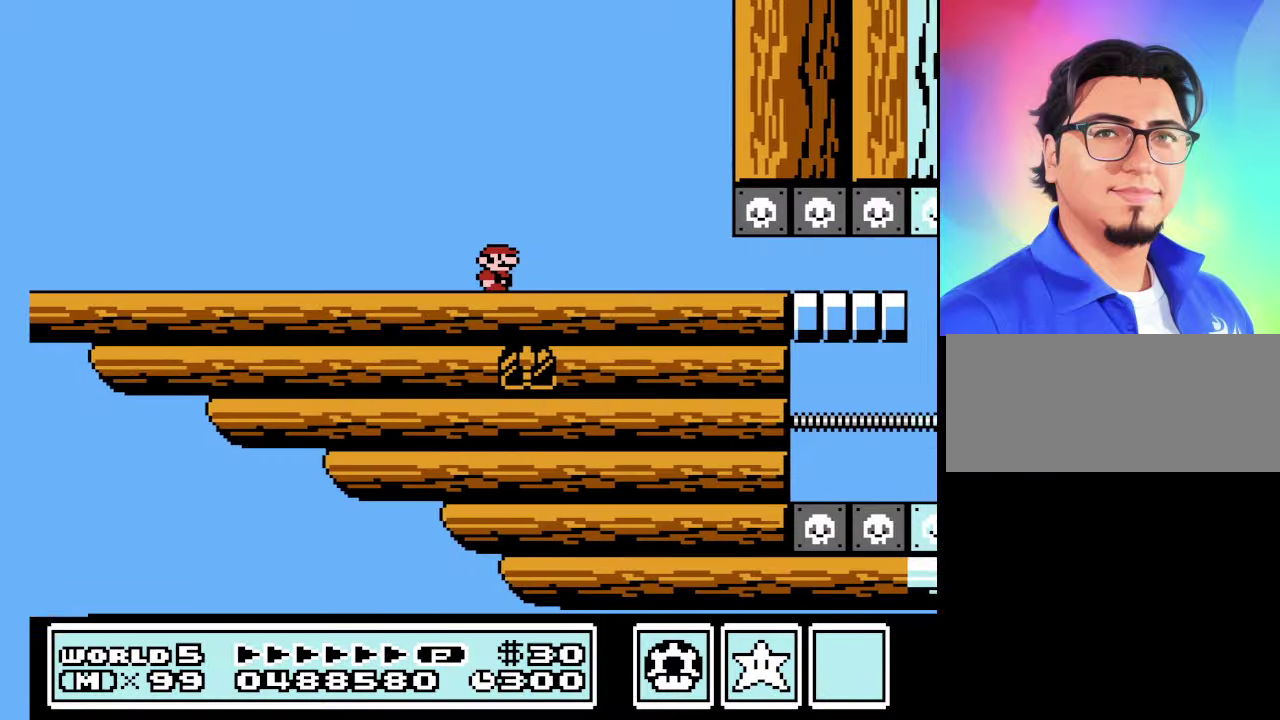
{"buttons": ["B", "DPAD_RIGHT"], "events": []}
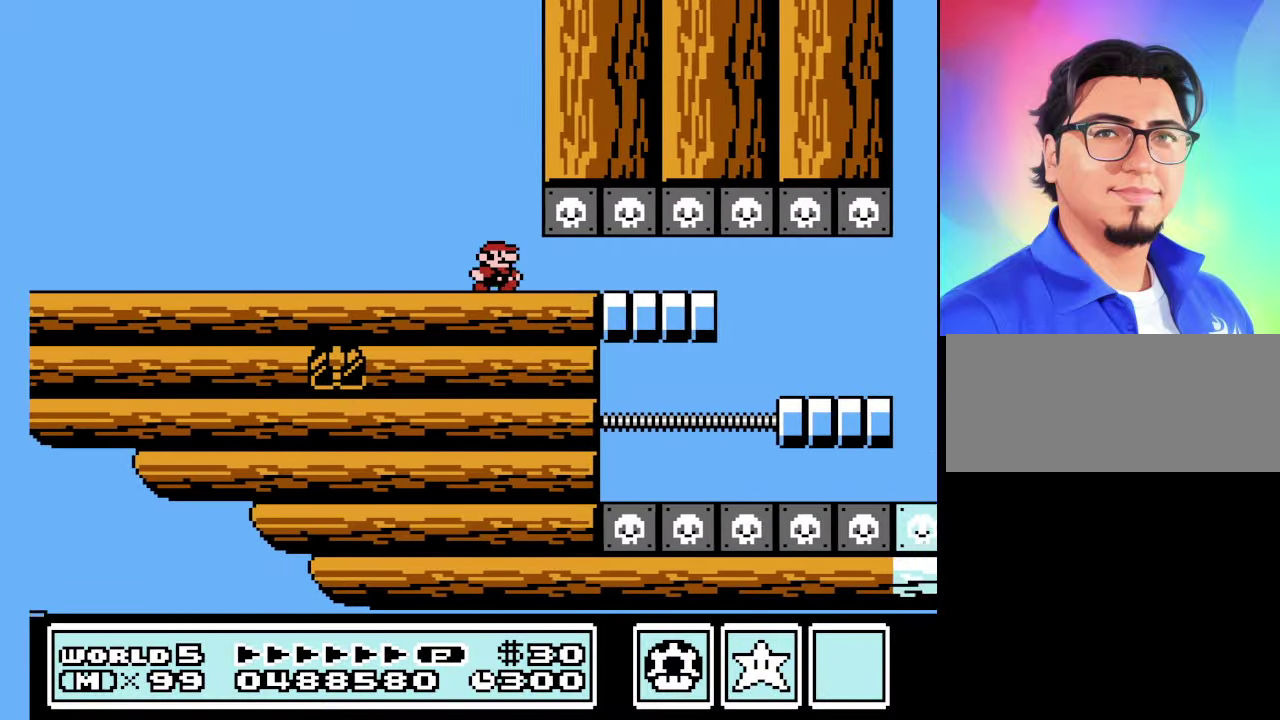
{"buttons": ["B", "DPAD_RIGHT"], "events": []}
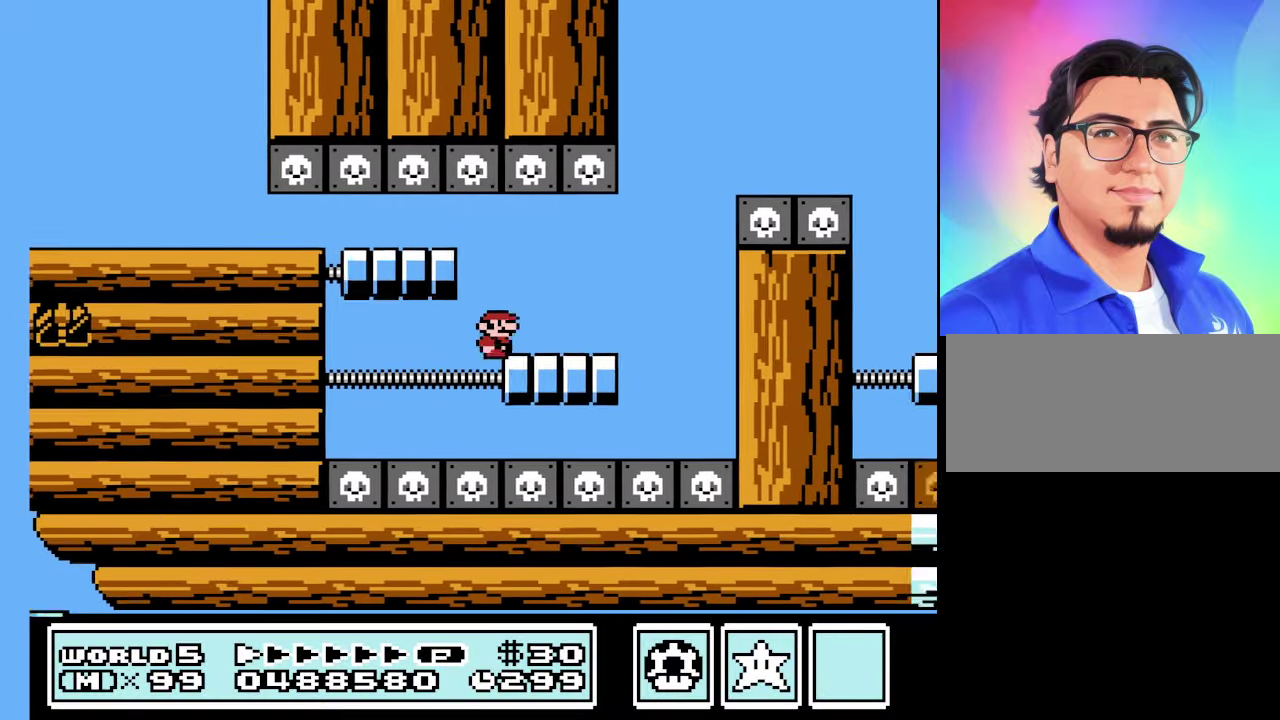
{"buttons": ["A", "B", "DPAD_LEFT"], "events": [[167, "A", "down"], [334, "DPAD_LEFT", "down"], [334, "DPAD_RIGHT", "up"]]}
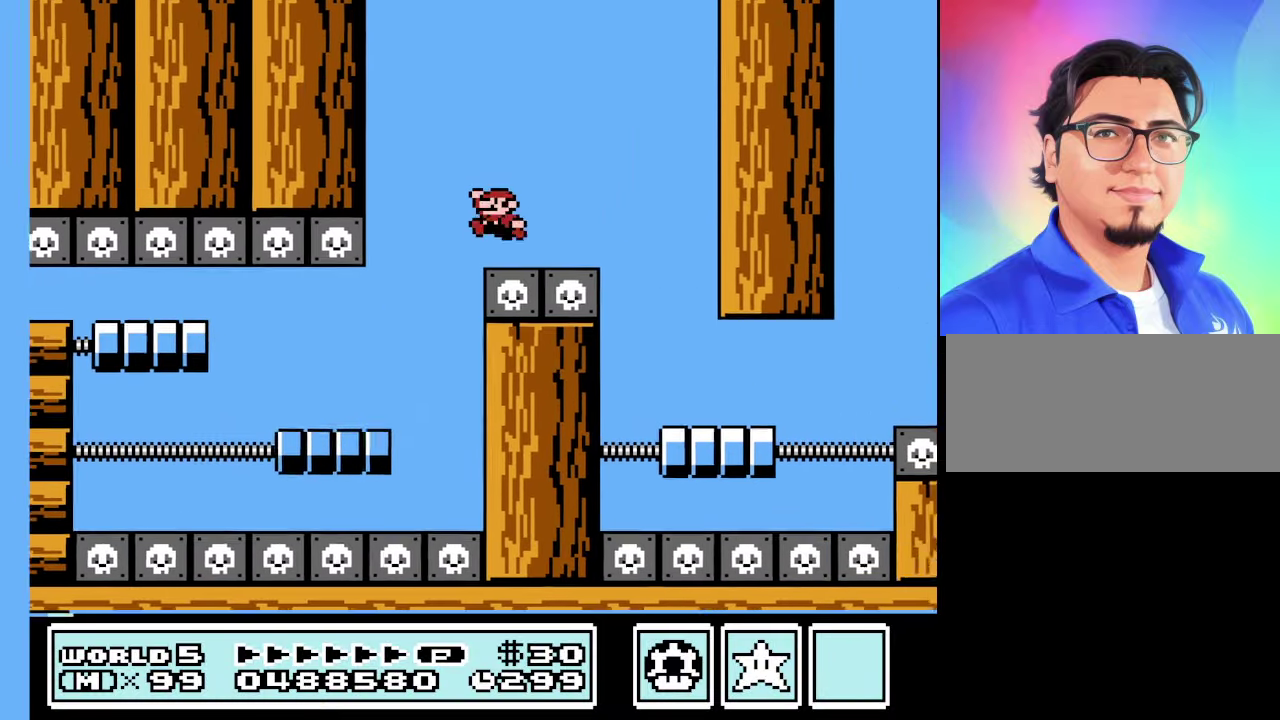
{"buttons": ["B", "DPAD_RIGHT"], "events": [[34, "DPAD_LEFT", "up"], [67, "DPAD_RIGHT", "down"], [267, "DPAD_RIGHT", "up"], [367, "A", "up"], [367, "DPAD_LEFT", "down"], [434, "DPAD_LEFT", "up"], [500, "DPAD_RIGHT", "down"]]}
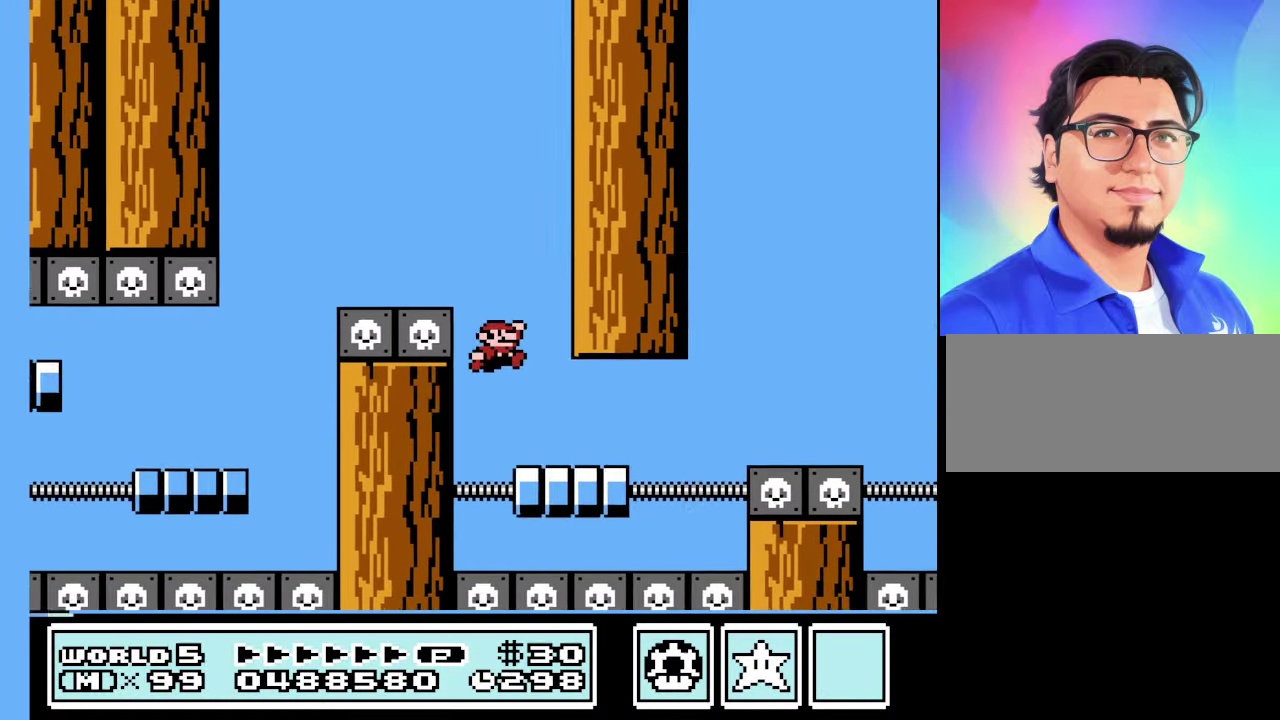
{"buttons": ["B"], "events": [[200, "DPAD_LEFT", "down"], [200, "DPAD_RIGHT", "up"], [234, "A", "down"], [334, "A", "up"], [367, "DPAD_LEFT", "up"]]}
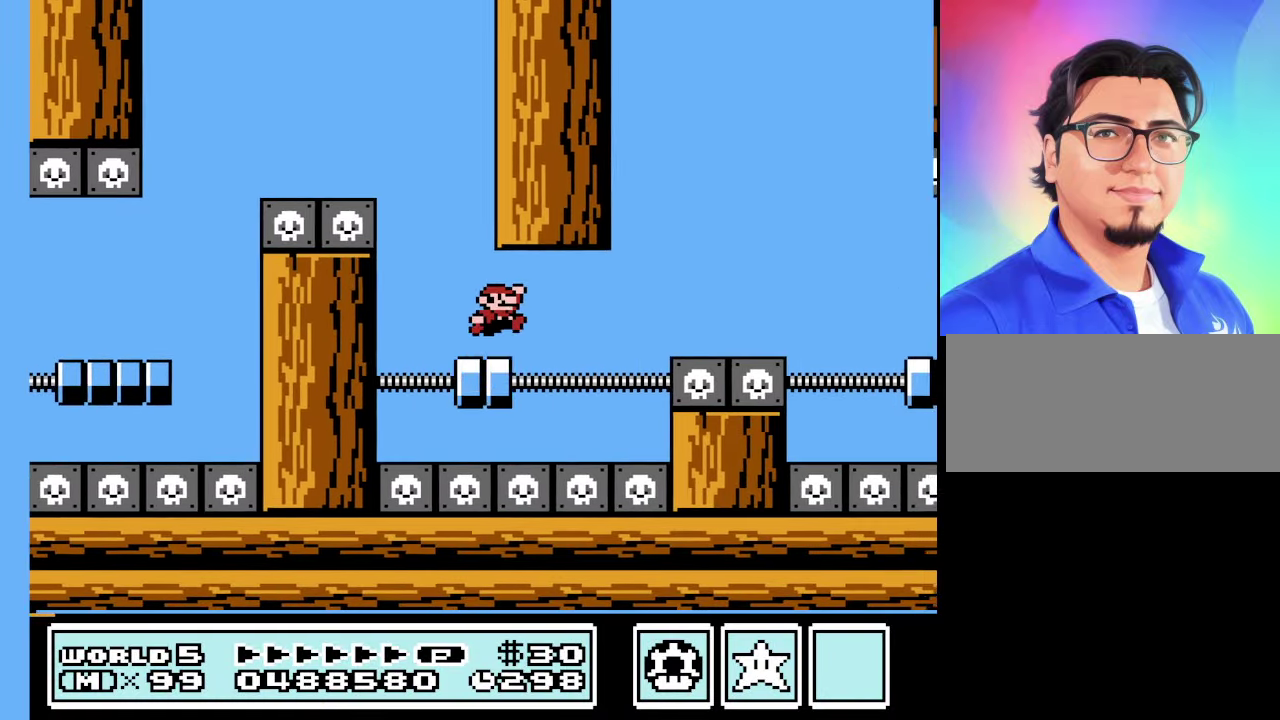
{"buttons": ["B", "DPAD_RIGHT"], "events": [[167, "DPAD_RIGHT", "down"], [200, "A", "down"], [267, "A", "up"], [267, "DPAD_RIGHT", "up"], [334, "DPAD_LEFT", "down"], [434, "DPAD_LEFT", "up"], [500, "DPAD_RIGHT", "down"]]}
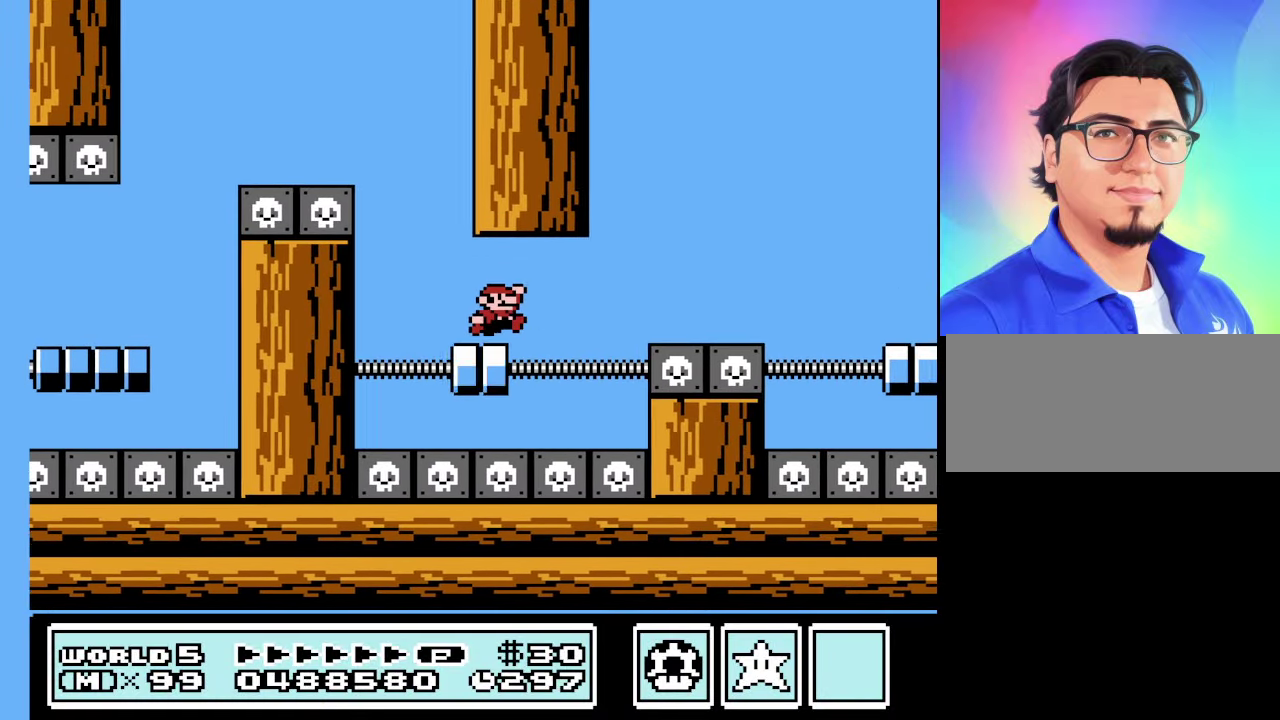
{"buttons": ["B", "DPAD_RIGHT"], "events": []}
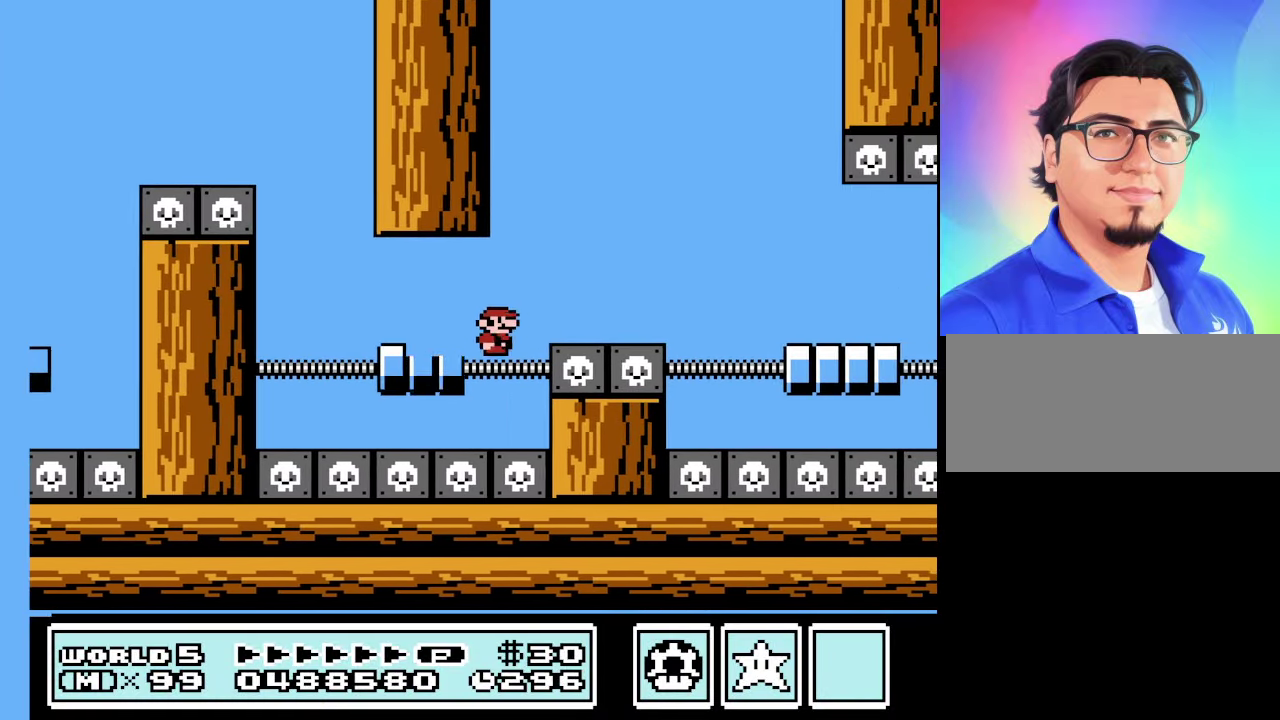
{"buttons": ["B"], "events": [[34, "A", "down"], [267, "A", "up"], [400, "DPAD_RIGHT", "up"]]}
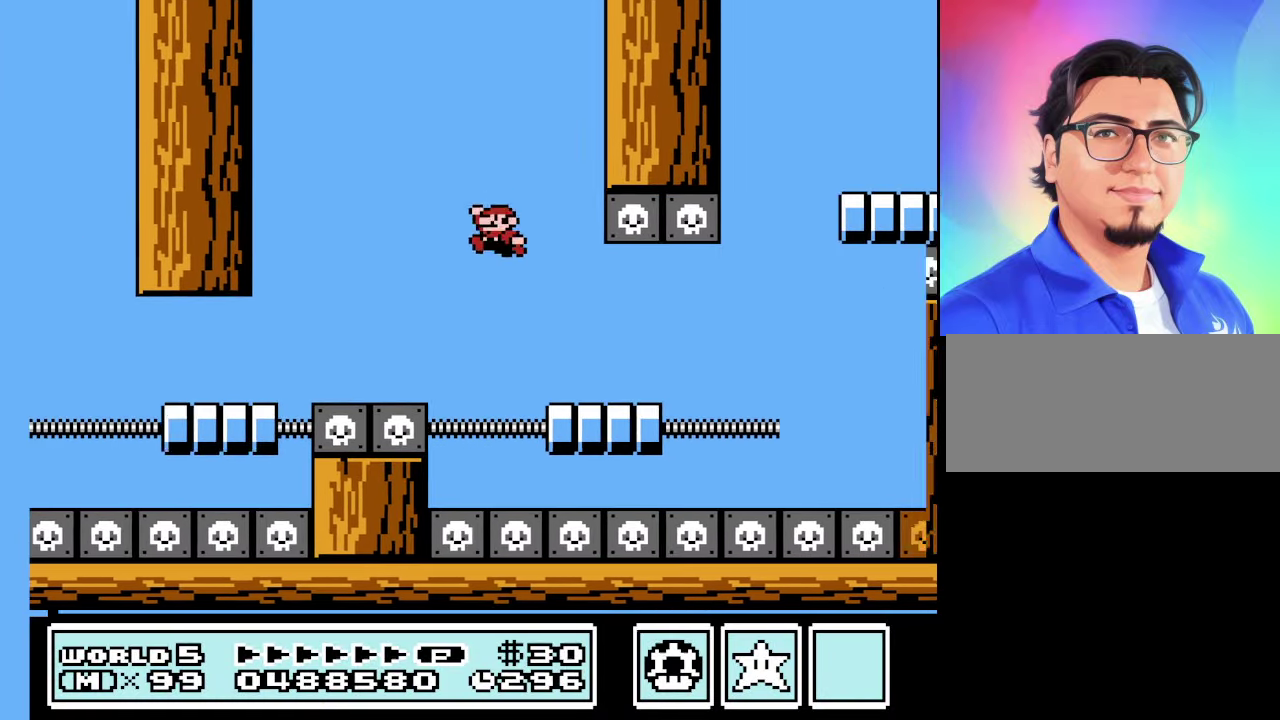
{"buttons": ["A", "B", "DPAD_LEFT"], "events": [[34, "DPAD_RIGHT", "down"], [334, "A", "down"], [367, "DPAD_RIGHT", "up"], [400, "DPAD_LEFT", "down"]]}
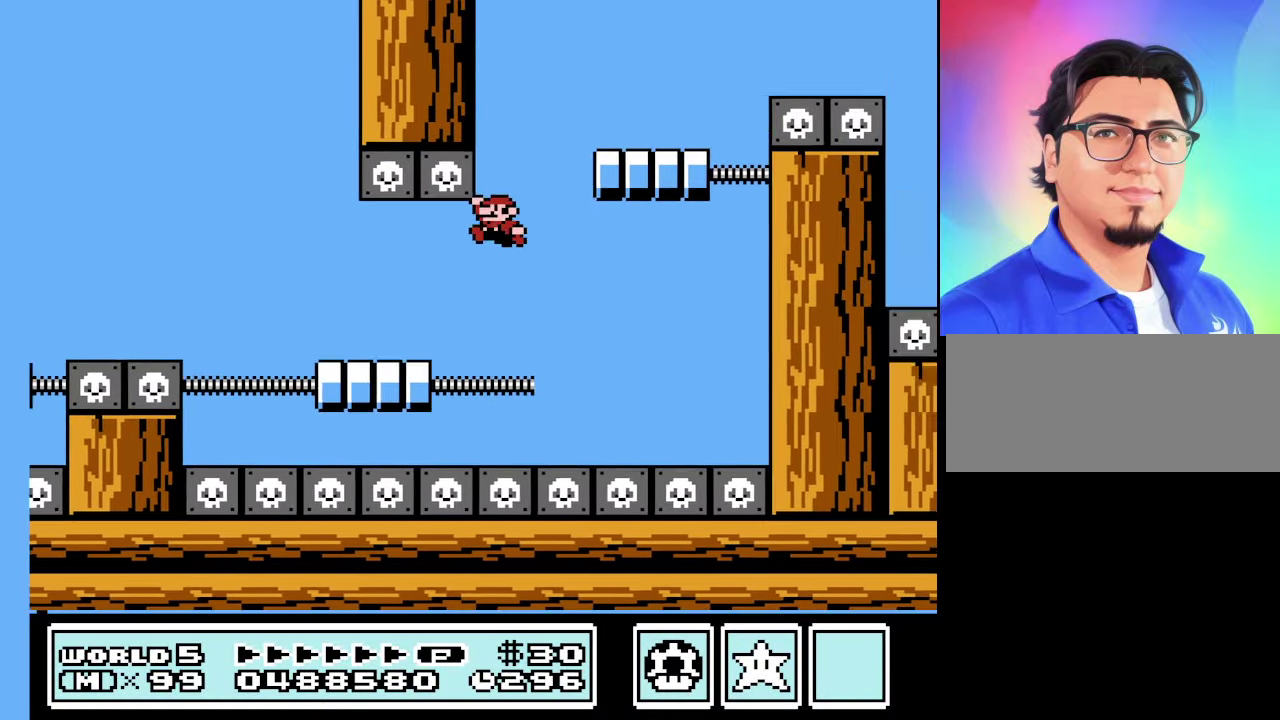
{"buttons": ["B", "DPAD_RIGHT"], "events": [[133, "DPAD_LEFT", "up"], [266, "A", "up"], [366, "DPAD_RIGHT", "down"]]}
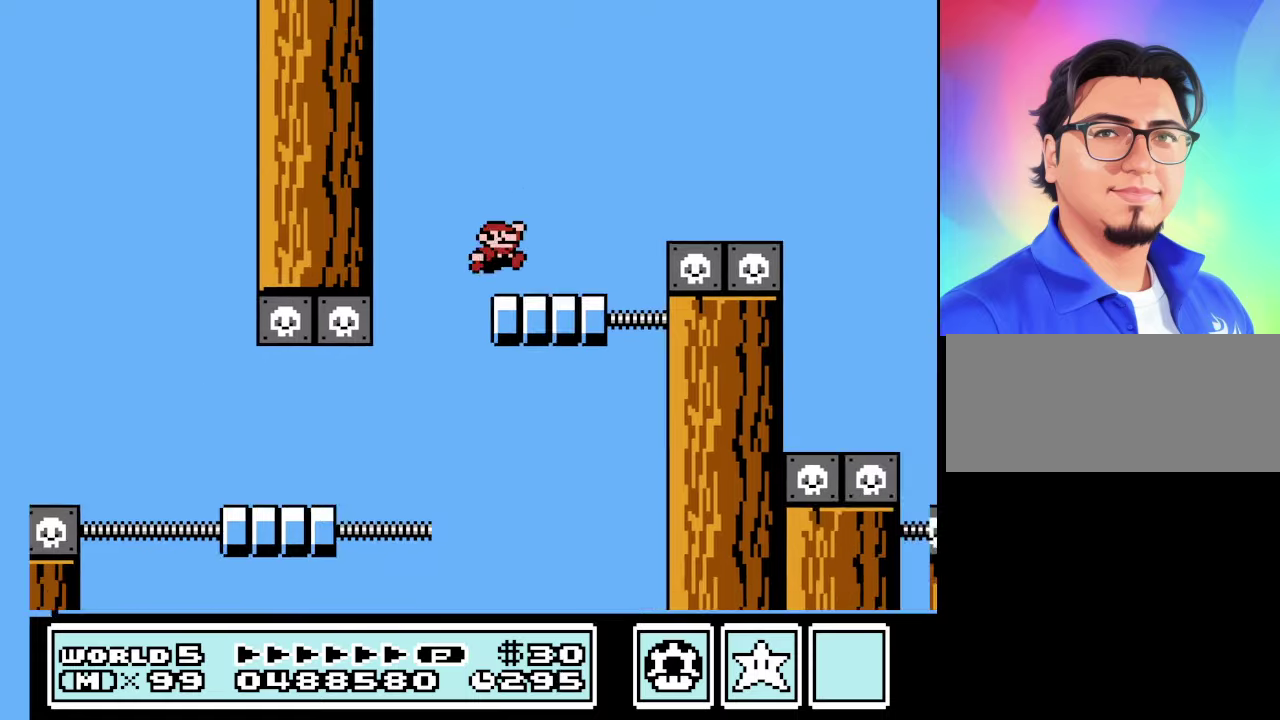
{"buttons": ["B", "DPAD_RIGHT"], "events": [[100, "A", "down"], [400, "A", "up"]]}
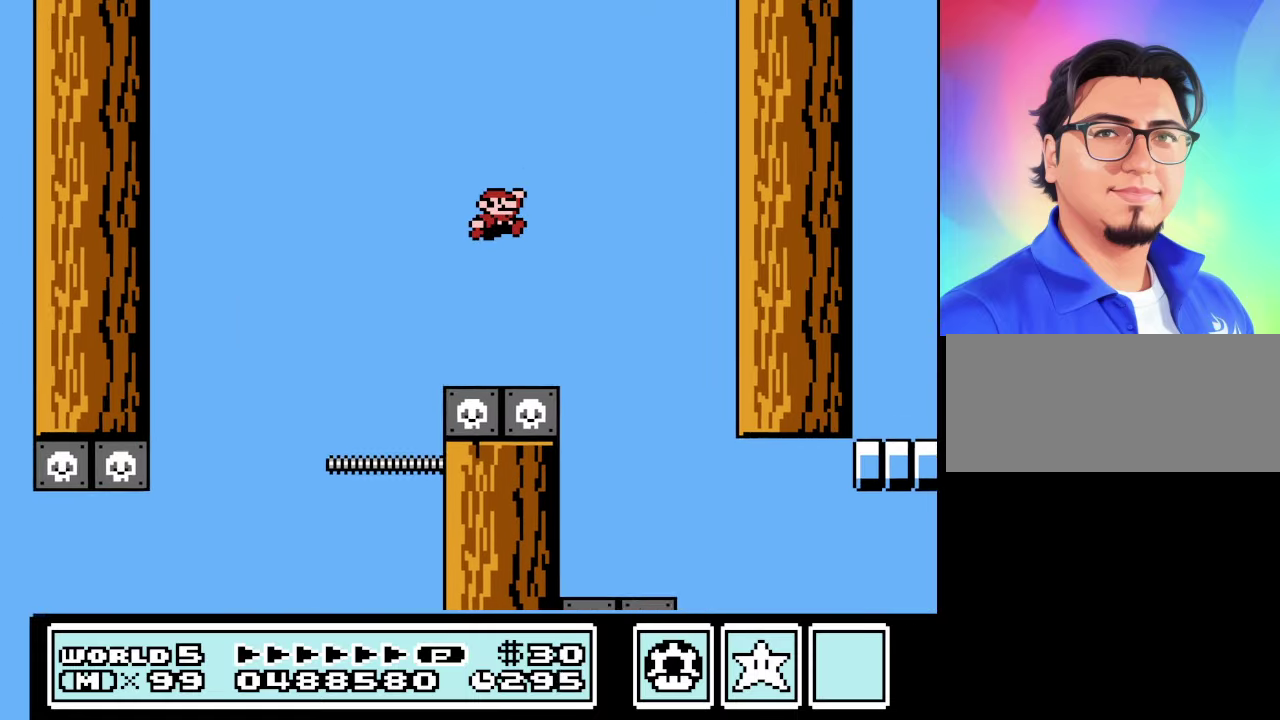
{"buttons": ["B"], "events": [[33, "DPAD_RIGHT", "up"], [166, "DPAD_LEFT", "down"], [300, "DPAD_LEFT", "up"]]}
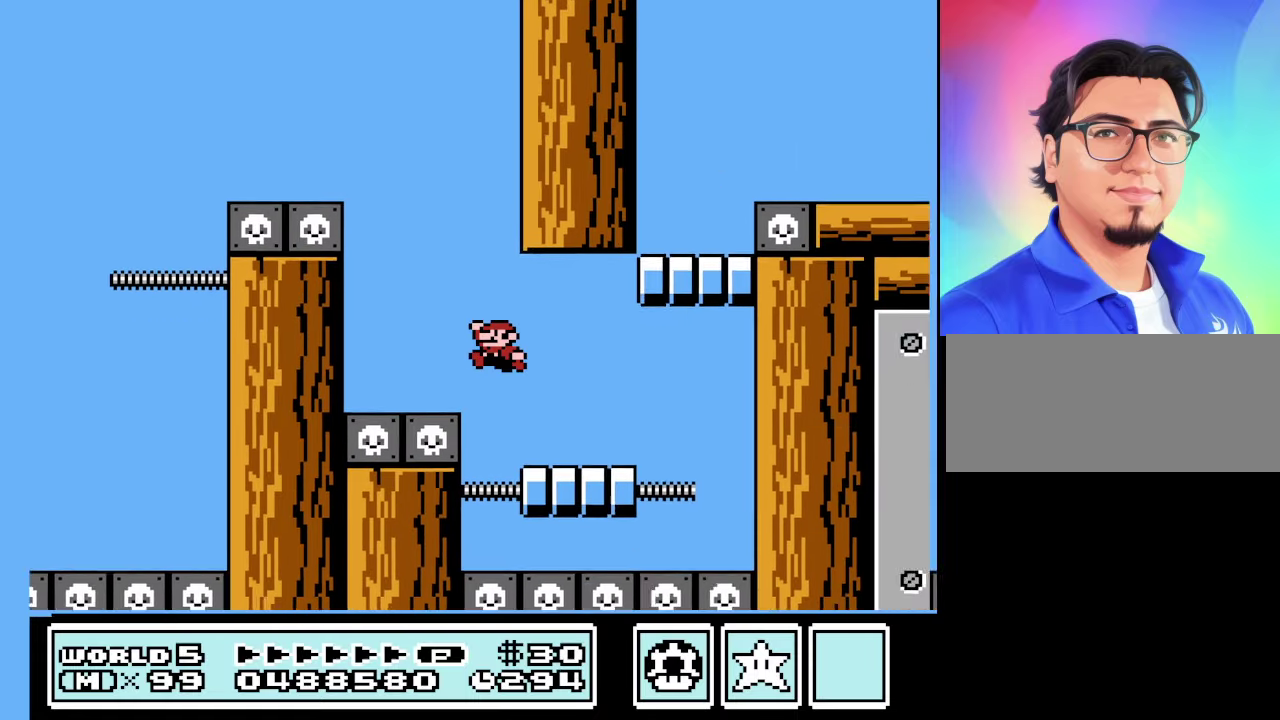
{"buttons": ["A", "B", "DPAD_LEFT"], "events": [[233, "A", "down"], [333, "DPAD_LEFT", "down"]]}
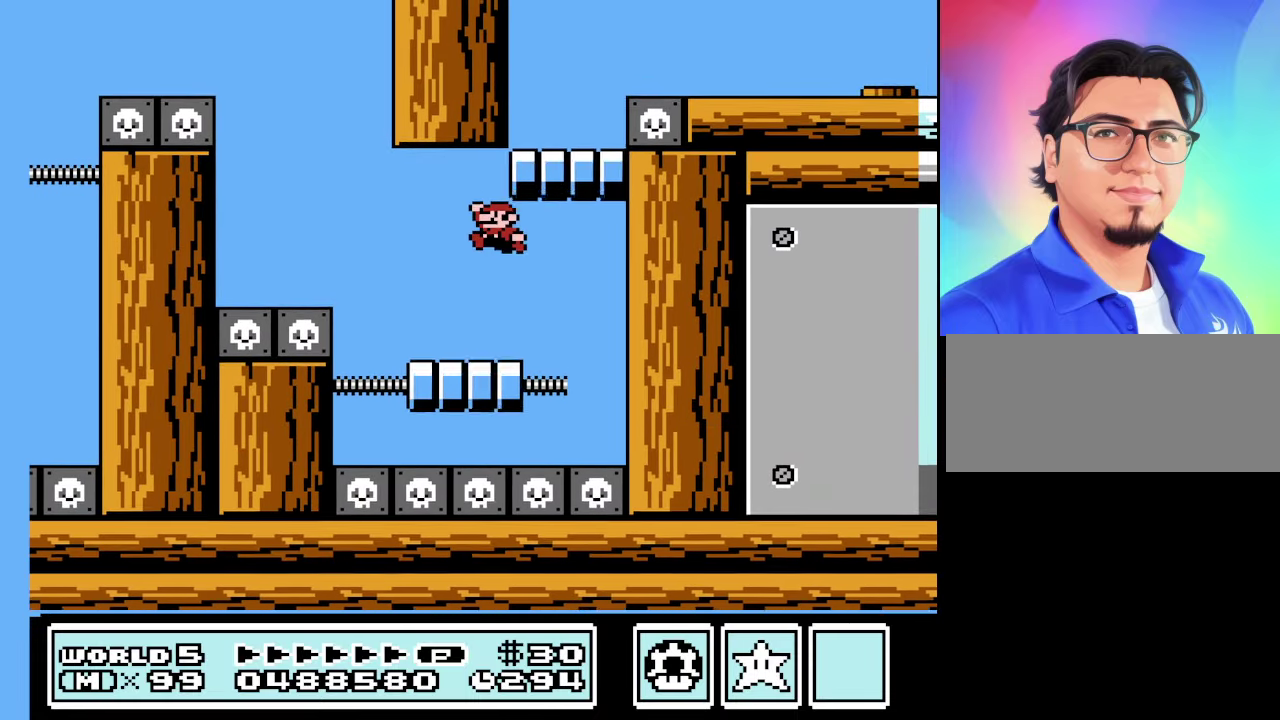
{"buttons": ["A", "B"], "events": [[100, "A", "up"], [166, "DPAD_LEFT", "up"], [266, "DPAD_RIGHT", "down"], [300, "A", "down"], [400, "DPAD_RIGHT", "up"]]}
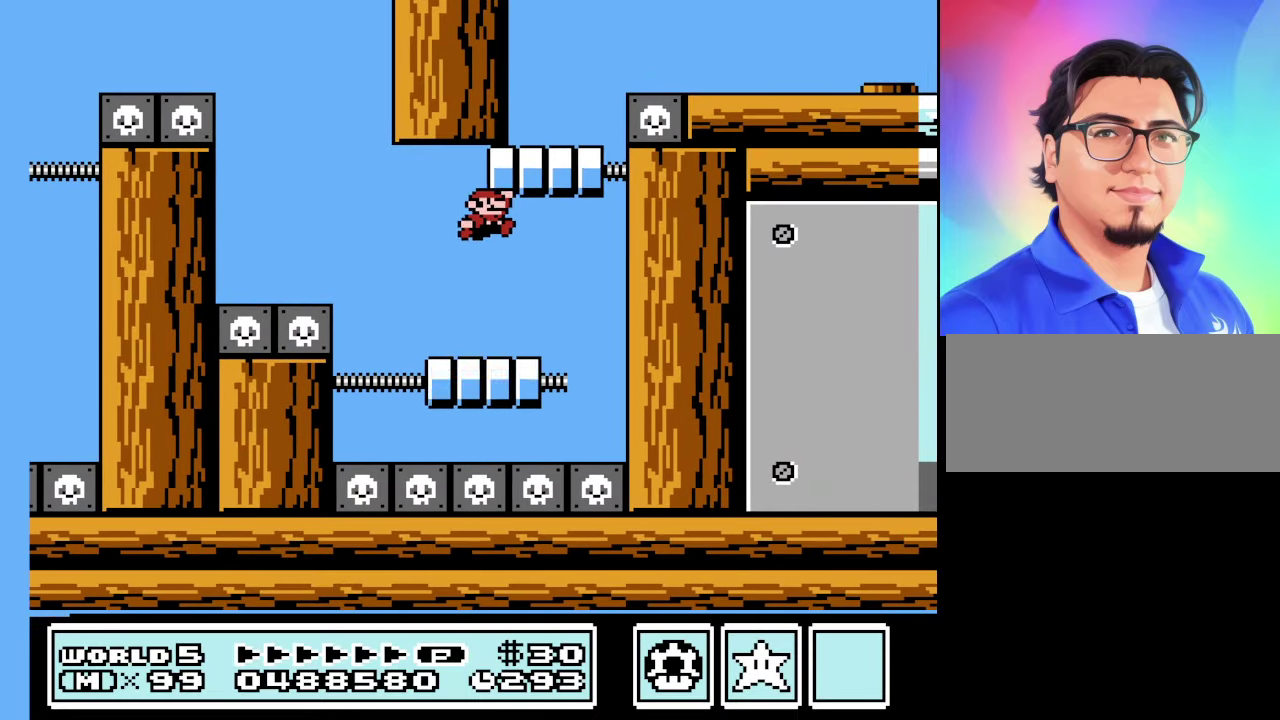
{"buttons": ["B", "DPAD_RIGHT"], "events": [[33, "DPAD_LEFT", "down"], [66, "A", "up"], [166, "DPAD_LEFT", "up"], [300, "A", "down"], [366, "DPAD_RIGHT", "down"], [400, "A", "up"]]}
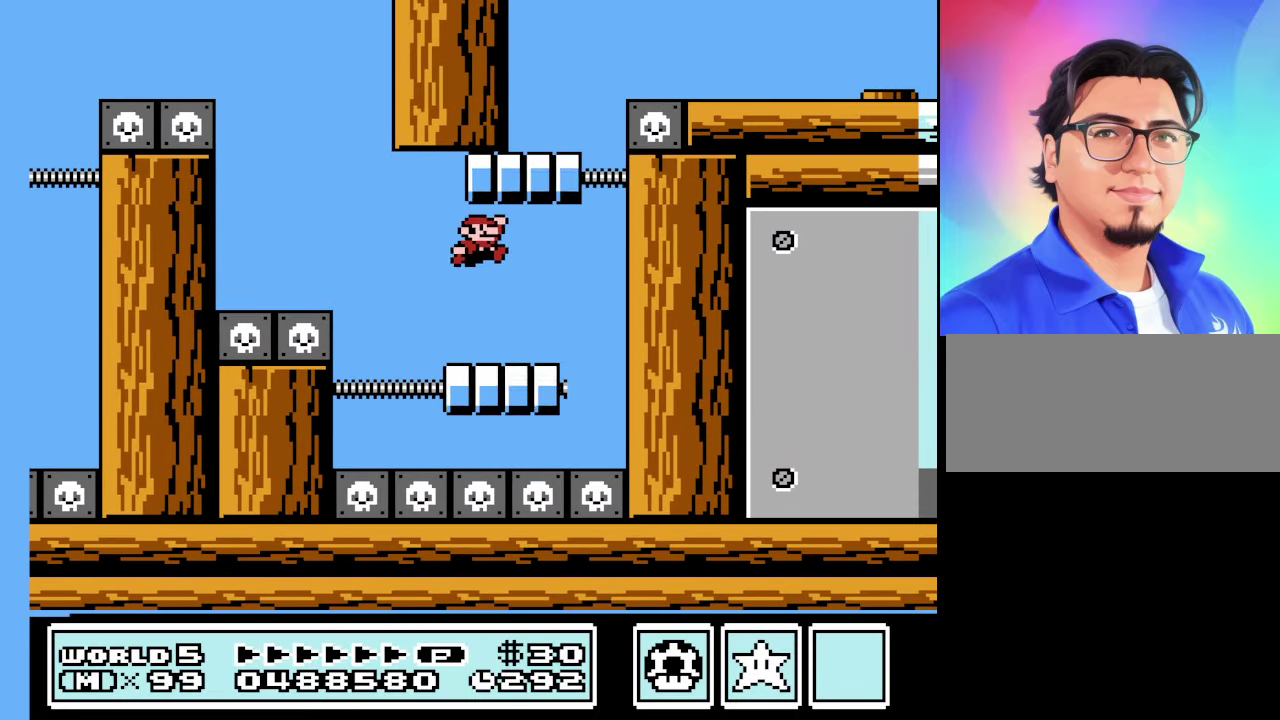
{"buttons": ["A", "B", "DPAD_LEFT"], "events": [[366, "A", "down"], [466, "DPAD_LEFT", "down"], [466, "DPAD_RIGHT", "up"]]}
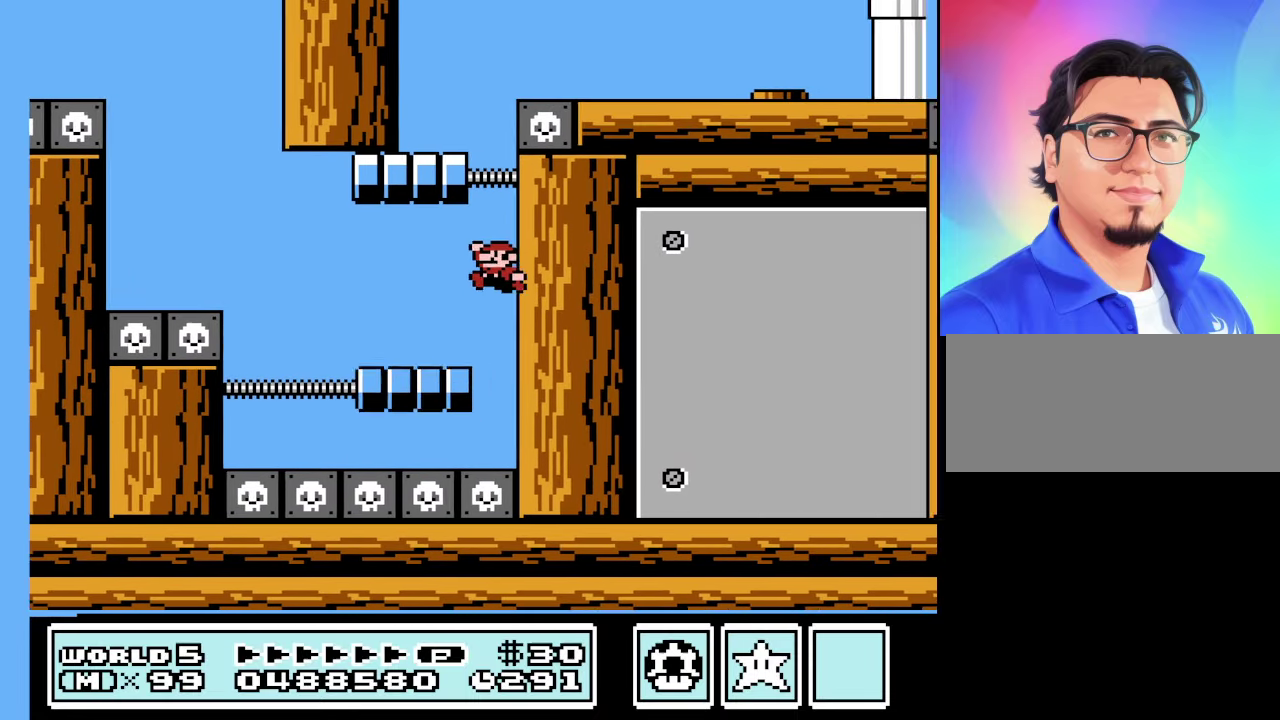
{"buttons": ["B", "DPAD_RIGHT"], "events": [[400, "A", "up"], [500, "DPAD_LEFT", "up"], [500, "DPAD_RIGHT", "down"]]}
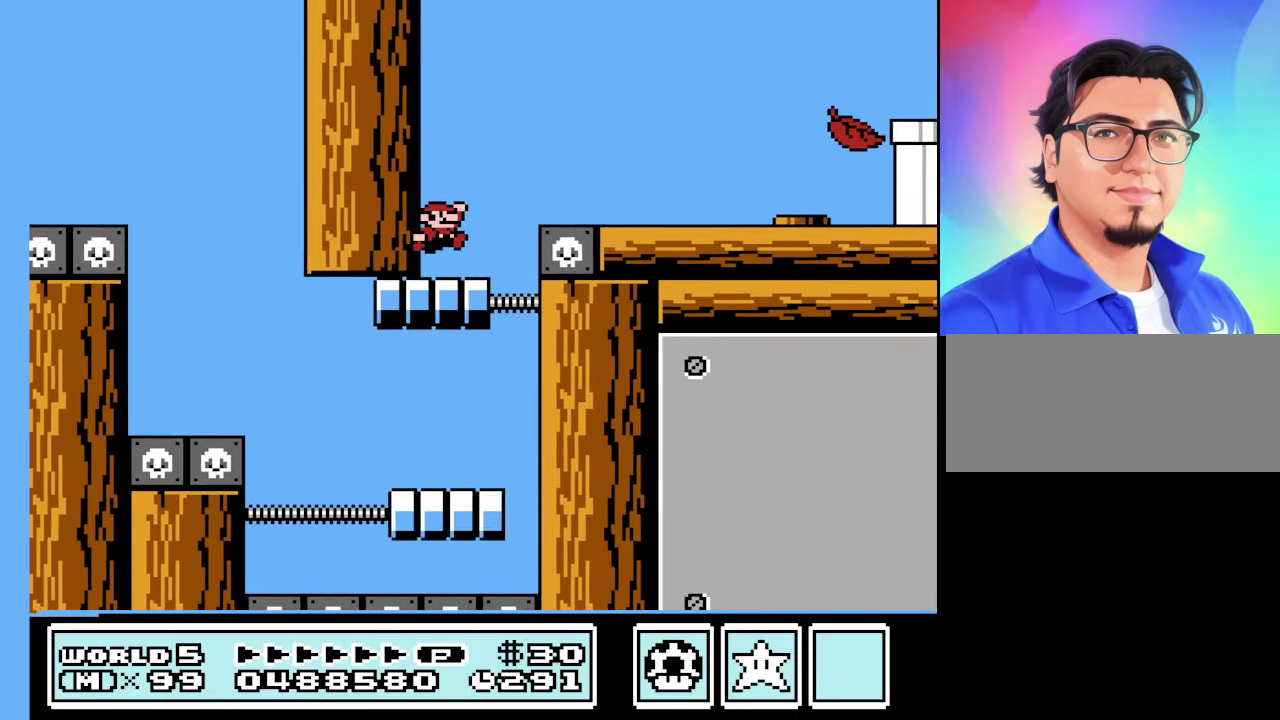
{"buttons": ["B", "DPAD_RIGHT"], "events": [[133, "A", "down"], [466, "A", "up"]]}
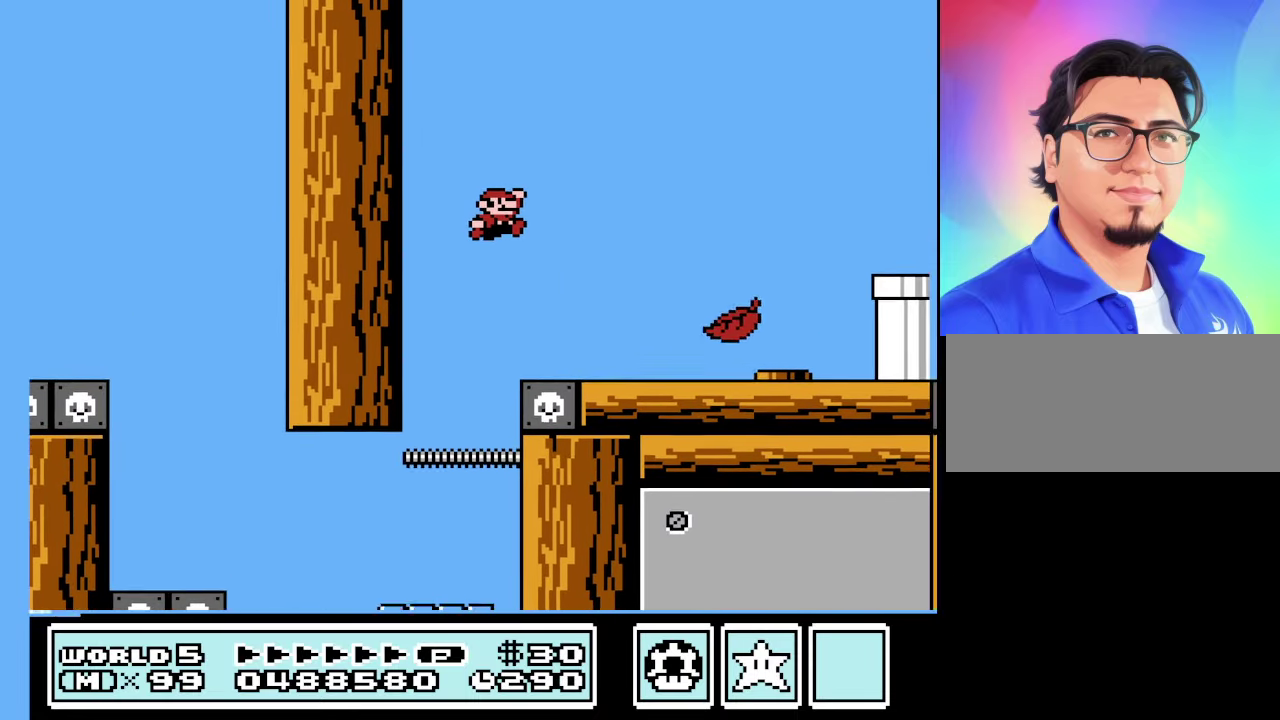
{"buttons": ["B", "DPAD_RIGHT"], "events": []}
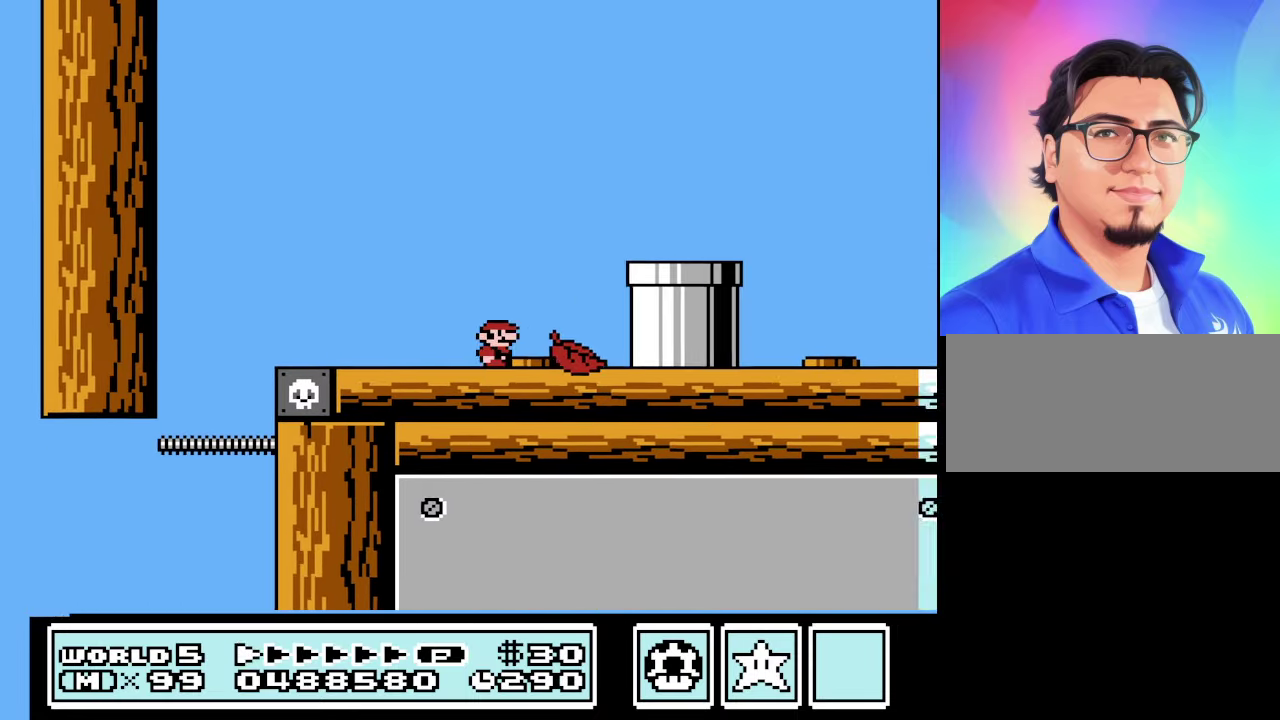
{"buttons": ["B", "DPAD_RIGHT"], "events": []}